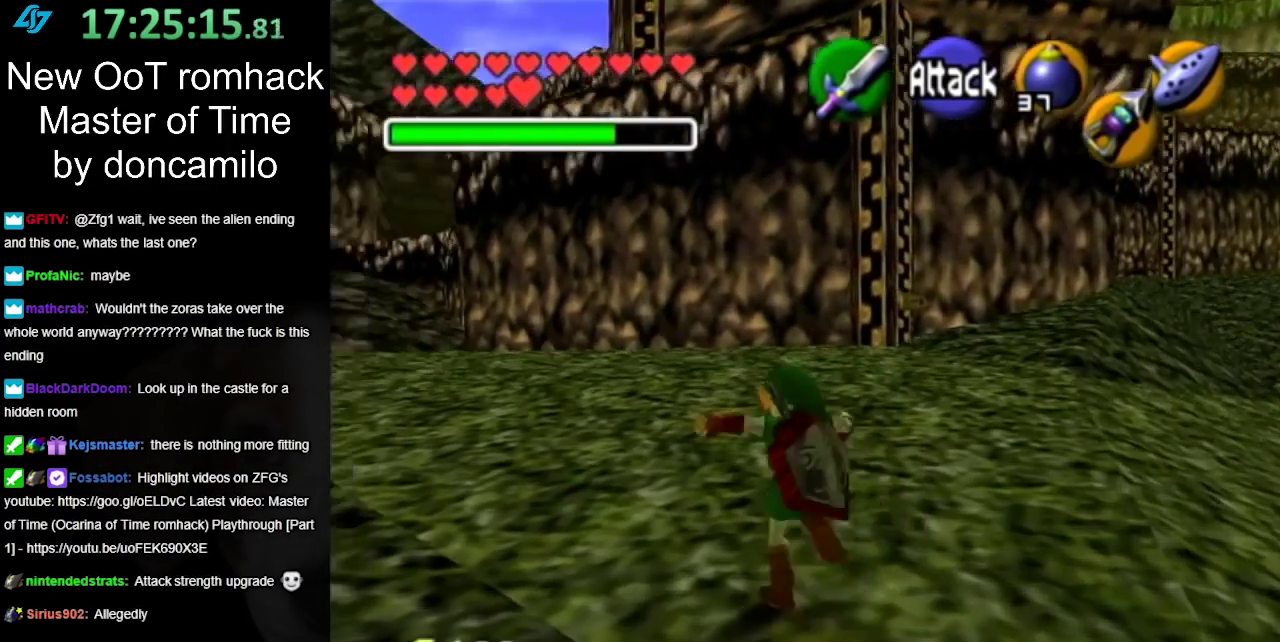
Gameplay with a controller (Nintendo layout); each line is a JSON object with the inputs held at the frame after it. "events" lists button and stick changes between this image and that frame as [ms after this image, input, new state], when the widget could be followed in between. Not read: L2 L3 R3.
{"buttons": [], "left_stick": "up", "right_stick": "center", "events": [[100, "L1", "down"], [133, "A", "up"], [183, "left_stick", "up"], [317, "L1", "up"]]}
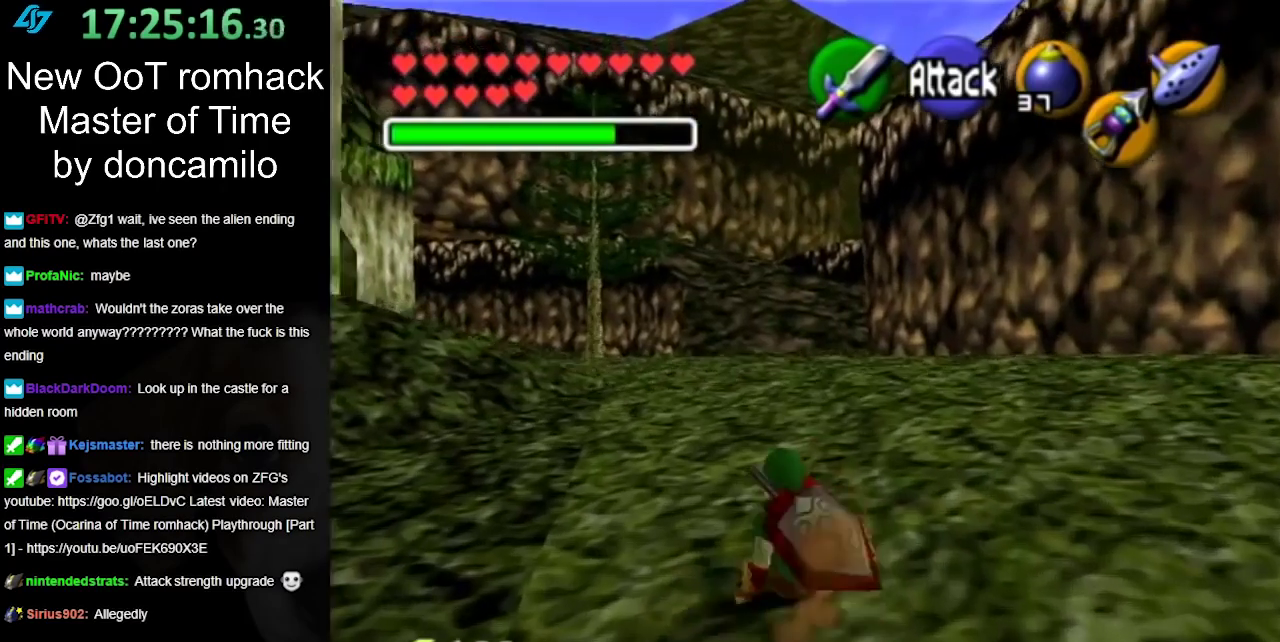
{"buttons": [], "left_stick": "up-left", "right_stick": "center", "events": [[367, "left_stick", "up-left"]]}
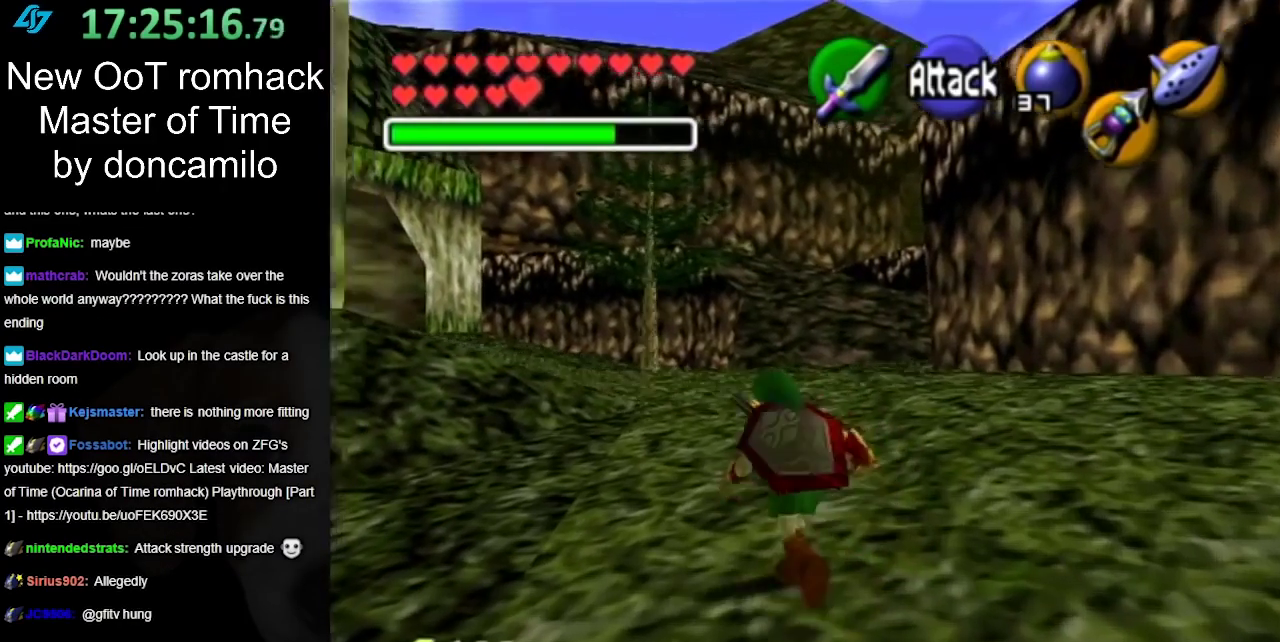
{"buttons": [], "left_stick": "up-right", "right_stick": "center", "events": [[217, "left_stick", "up"], [400, "left_stick", "up-right"]]}
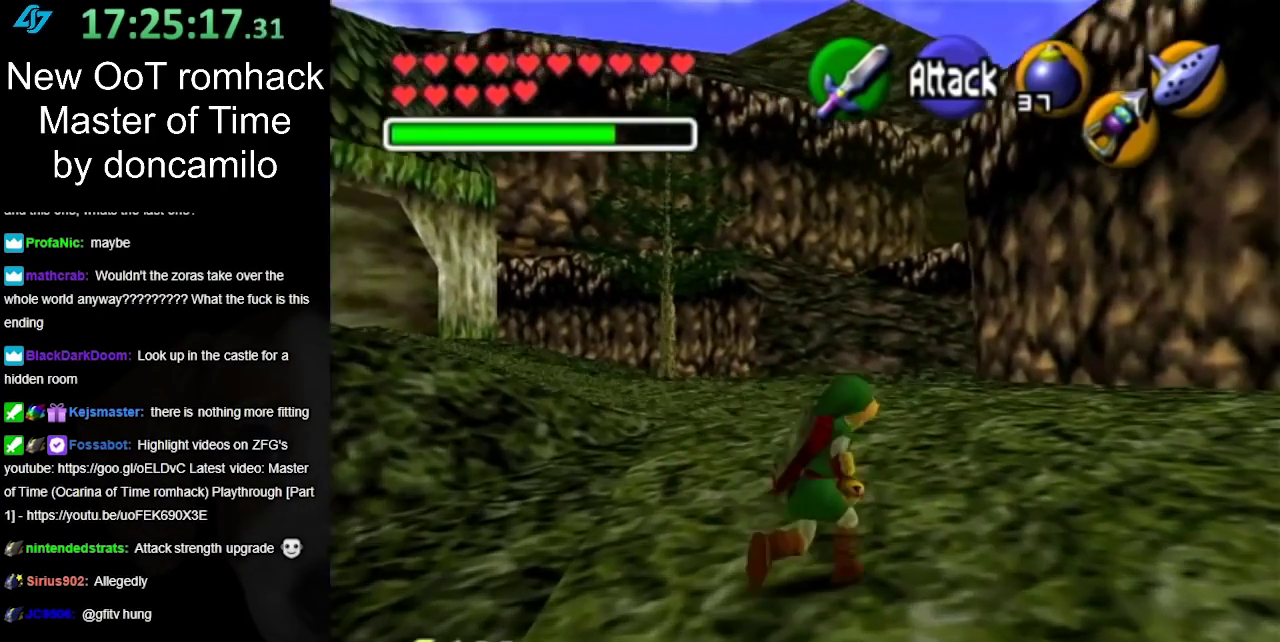
{"buttons": [], "left_stick": "up-left", "right_stick": "center", "events": [[167, "left_stick", "up"], [283, "left_stick", "up-left"]]}
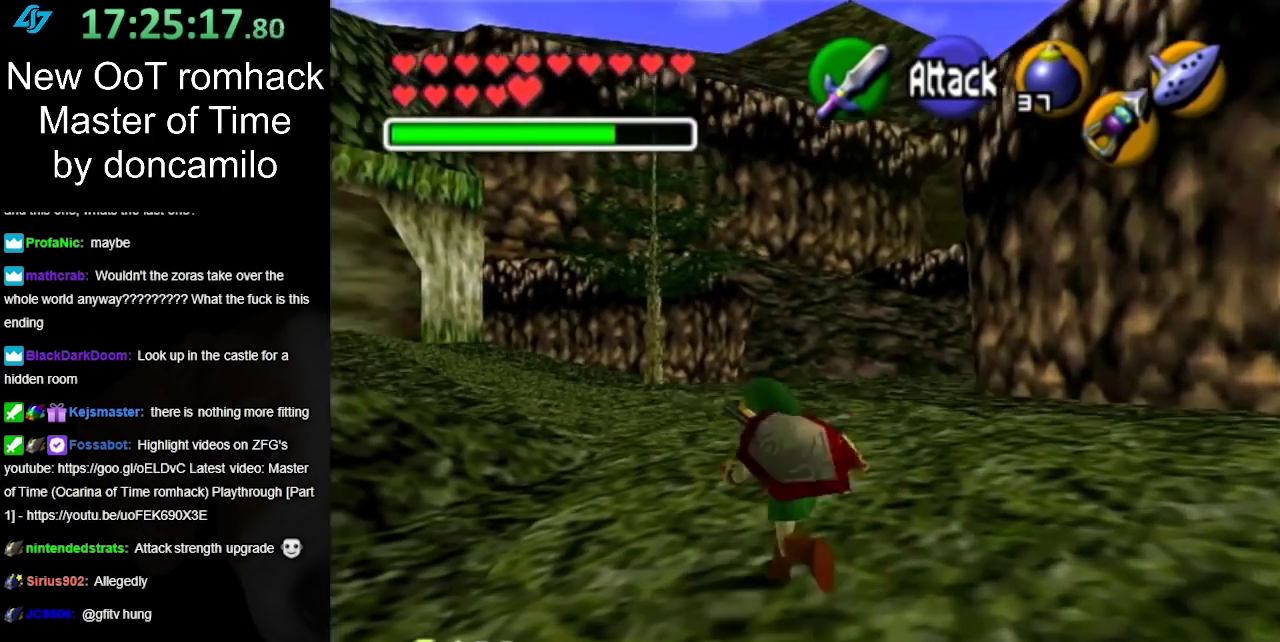
{"buttons": [], "left_stick": "center", "right_stick": "center", "events": [[67, "A", "down"], [117, "L1", "down"], [183, "left_stick", "up"], [217, "A", "up"], [317, "L1", "up"], [467, "left_stick", "center"]]}
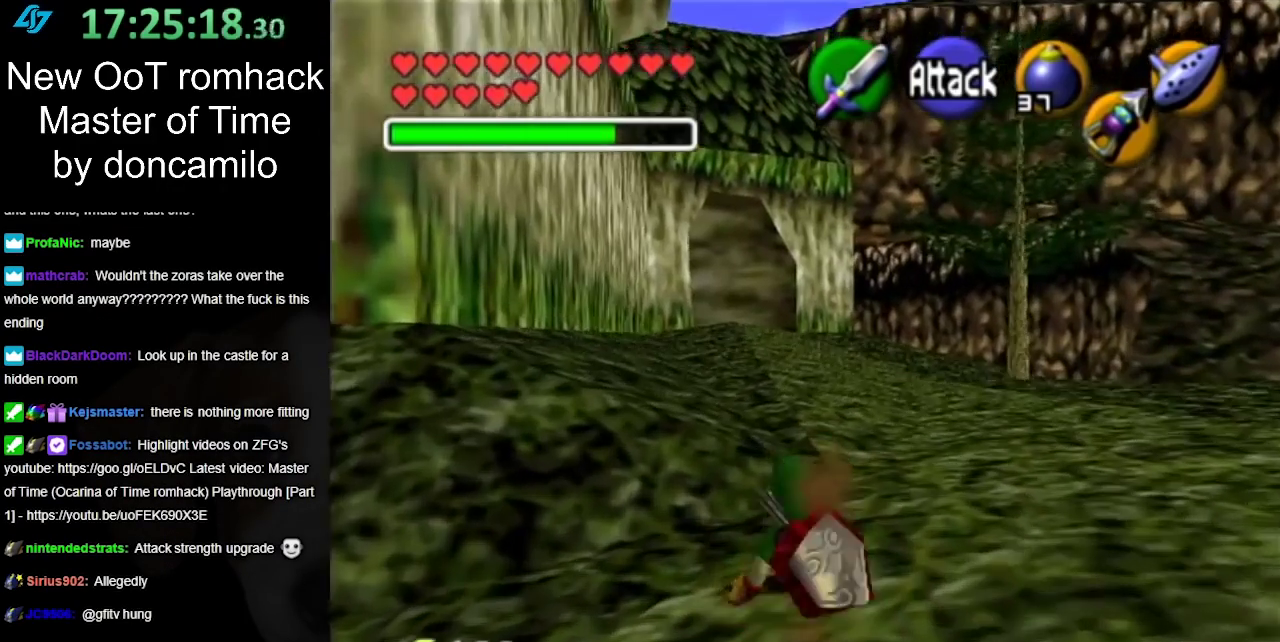
{"buttons": ["A"], "left_stick": "down", "right_stick": "center", "events": [[183, "left_stick", "down"], [417, "A", "down"]]}
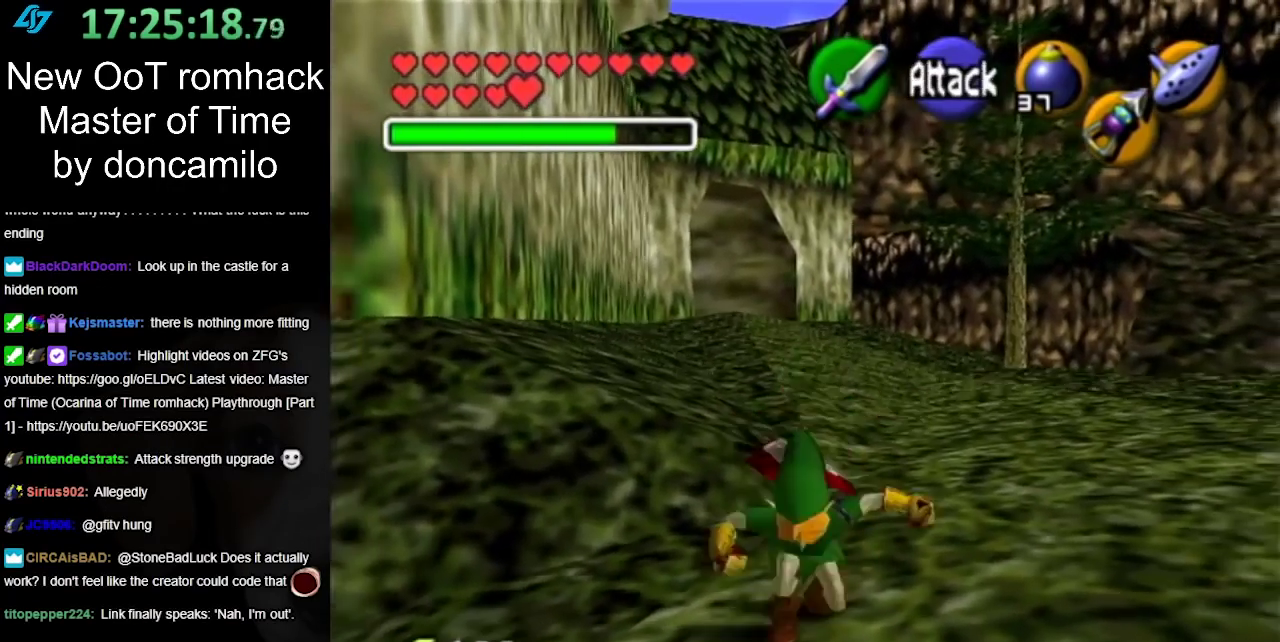
{"buttons": [], "left_stick": "up", "right_stick": "center", "events": [[67, "A", "up"], [117, "L1", "down"], [183, "left_stick", "left"], [267, "left_stick", "up"], [317, "L1", "up"]]}
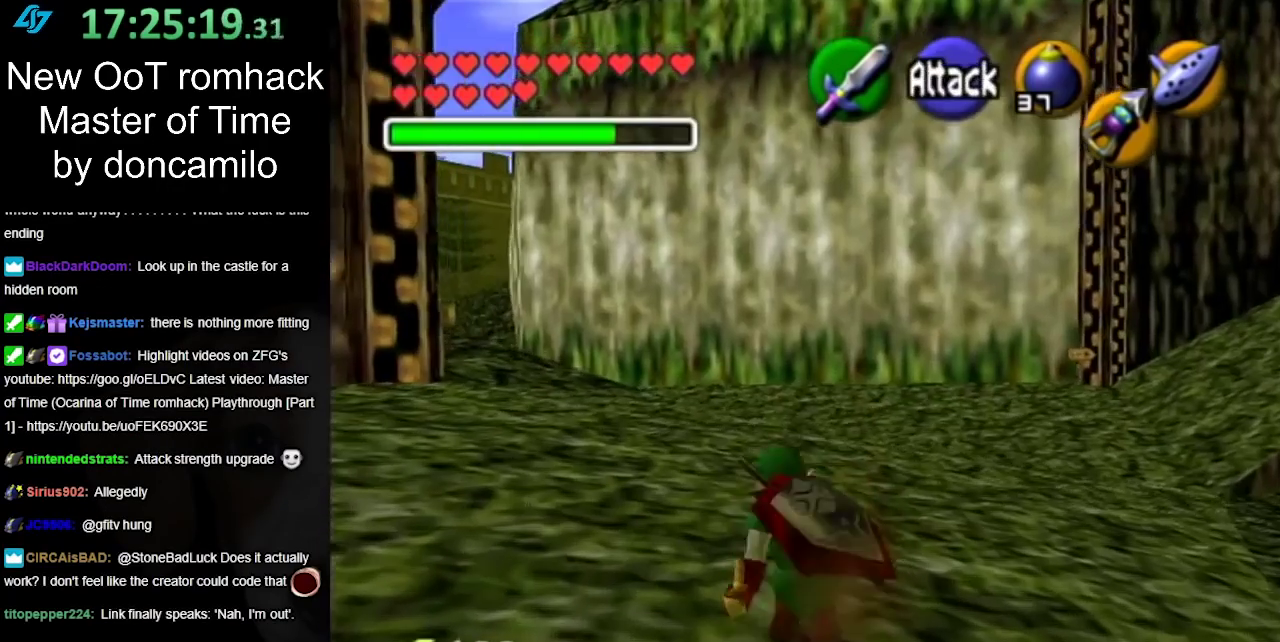
{"buttons": [], "left_stick": "up", "right_stick": "center", "events": [[333, "A", "down"], [483, "A", "up"]]}
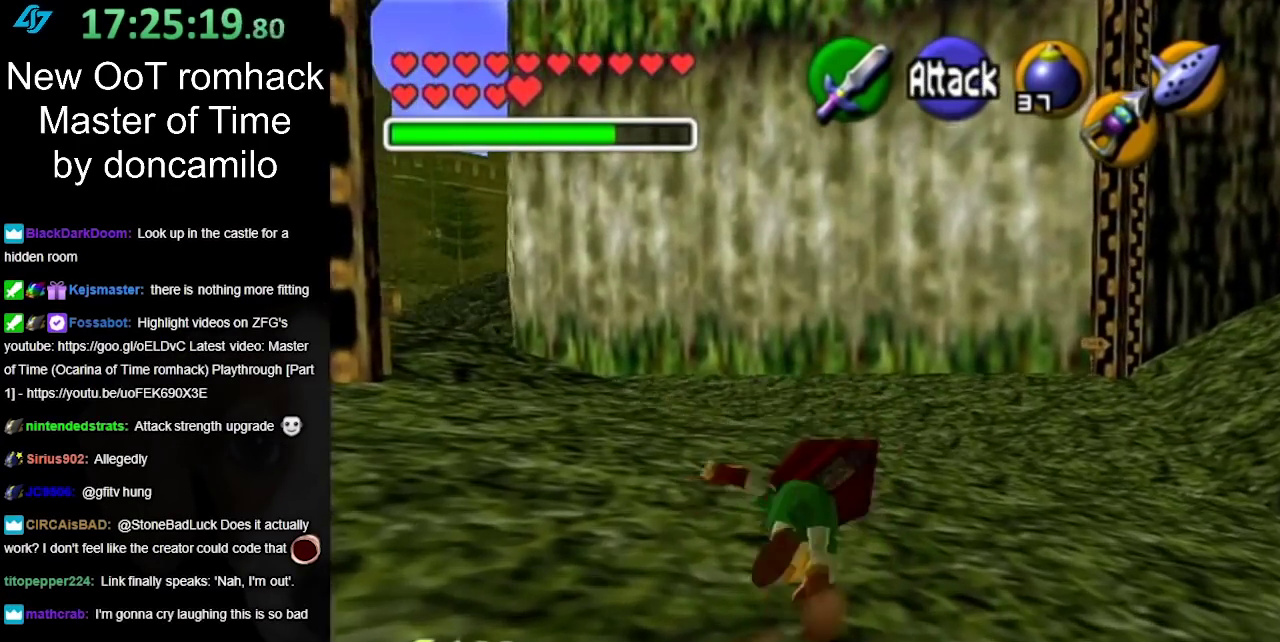
{"buttons": [], "left_stick": "up-left", "right_stick": "center", "events": [[500, "left_stick", "up-left"]]}
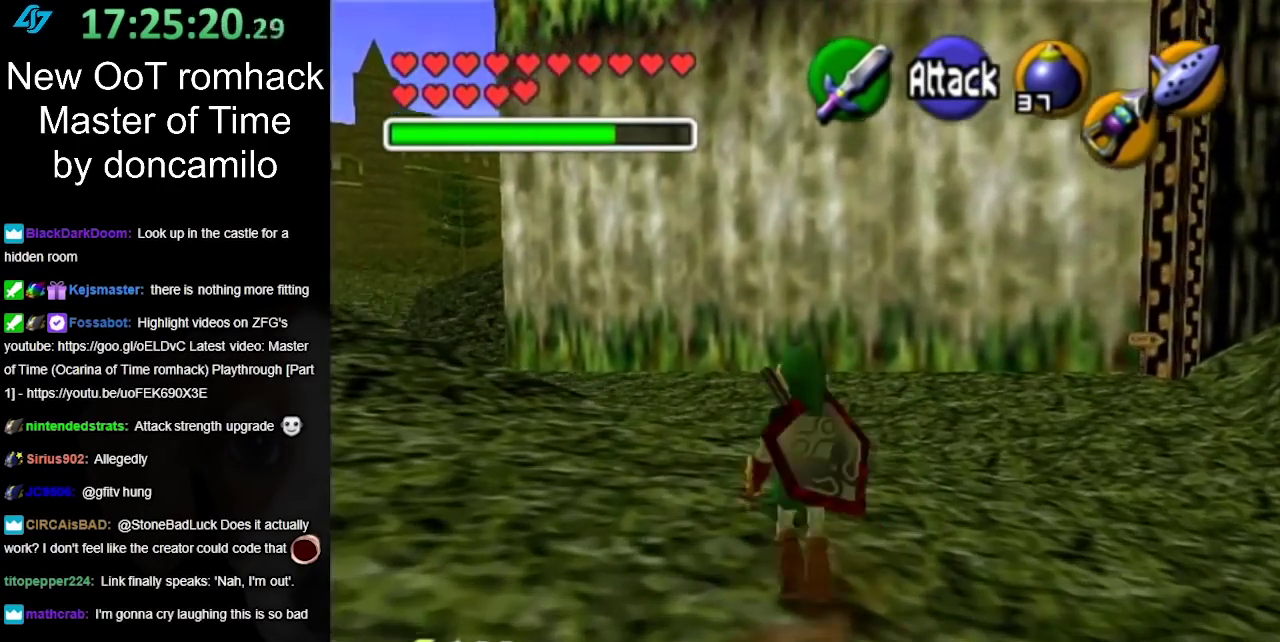
{"buttons": [], "left_stick": "up", "right_stick": "center", "events": [[50, "A", "down"], [150, "L1", "down"], [150, "left_stick", "up"], [167, "A", "up"], [383, "L1", "up"]]}
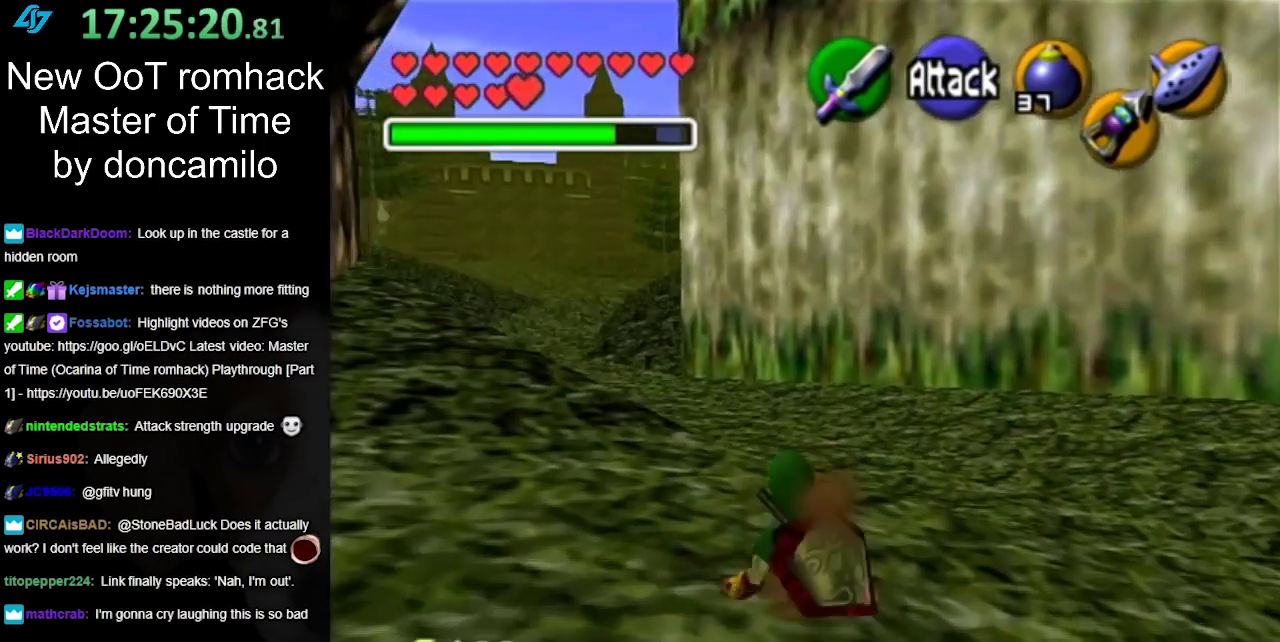
{"buttons": ["A", "L1"], "left_stick": "up", "right_stick": "center", "events": [[333, "left_stick", "up-left"], [367, "A", "down"], [467, "L1", "down"], [467, "left_stick", "up"]]}
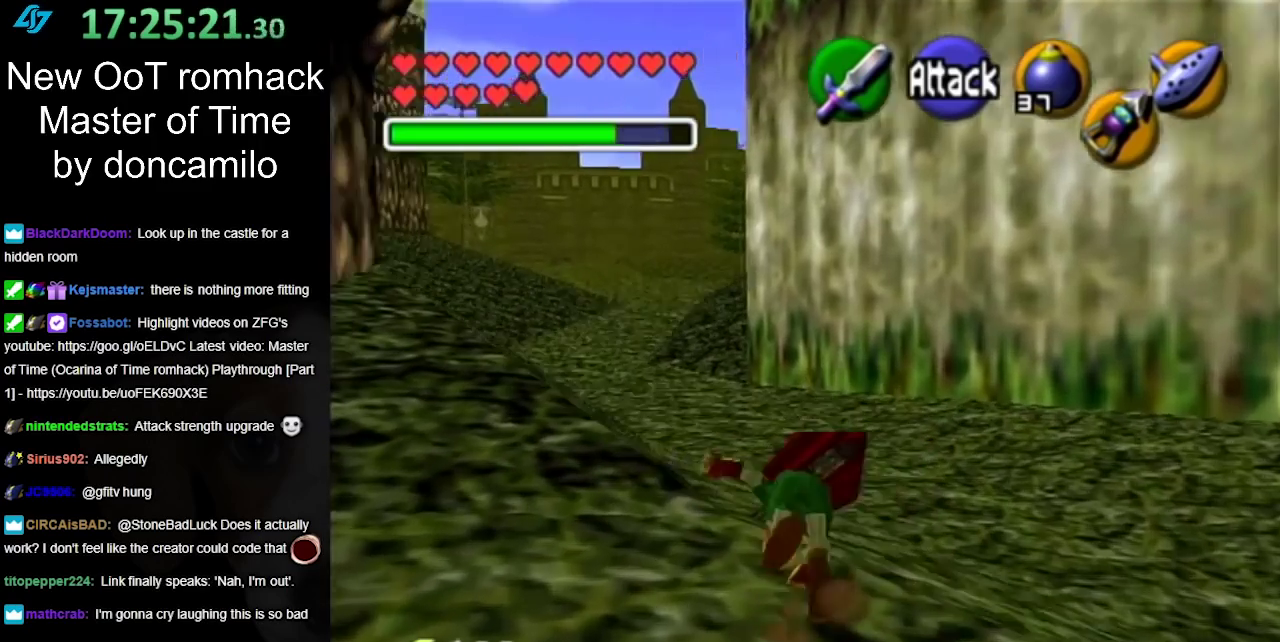
{"buttons": [], "left_stick": "up", "right_stick": "center", "events": [[17, "A", "up"], [200, "L1", "up"]]}
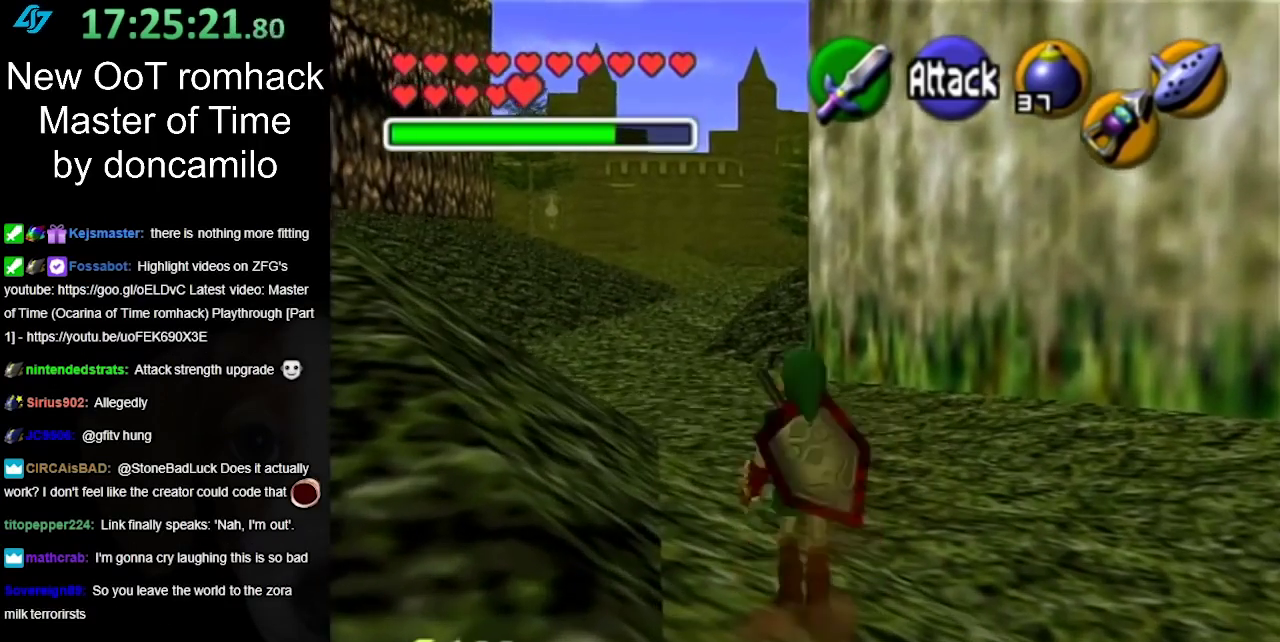
{"buttons": [], "left_stick": "up-left", "right_stick": "center", "events": [[100, "left_stick", "up-left"], [217, "A", "down"], [383, "A", "up"]]}
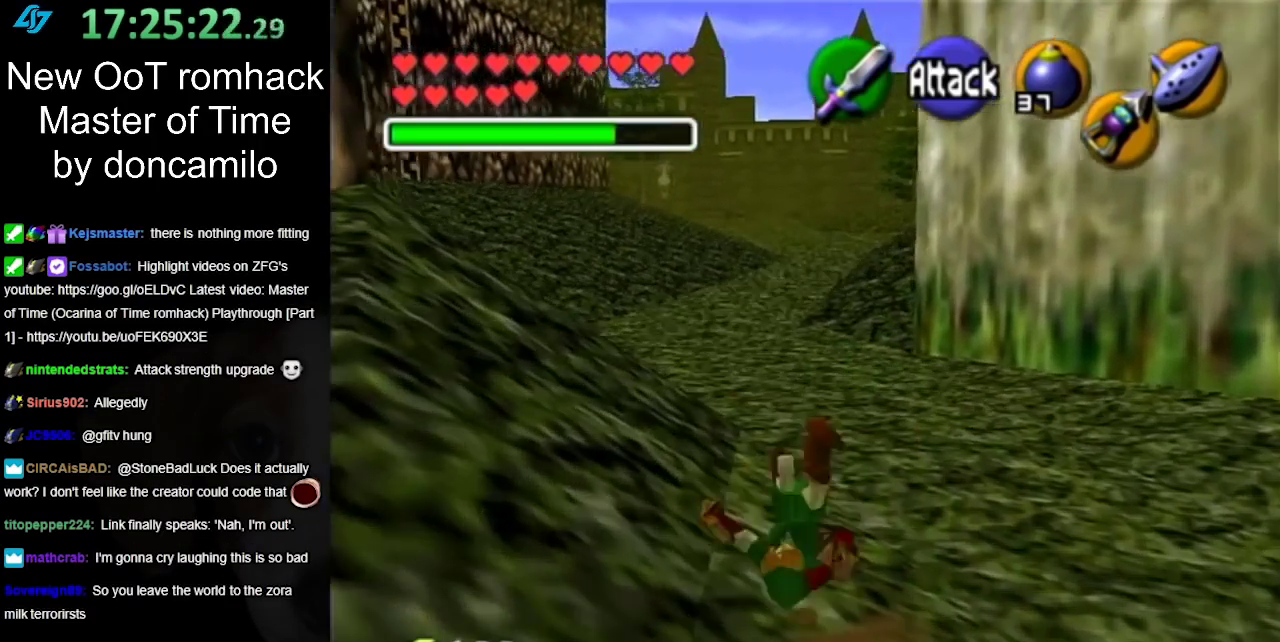
{"buttons": [], "left_stick": "up", "right_stick": "center", "events": [[117, "left_stick", "up"]]}
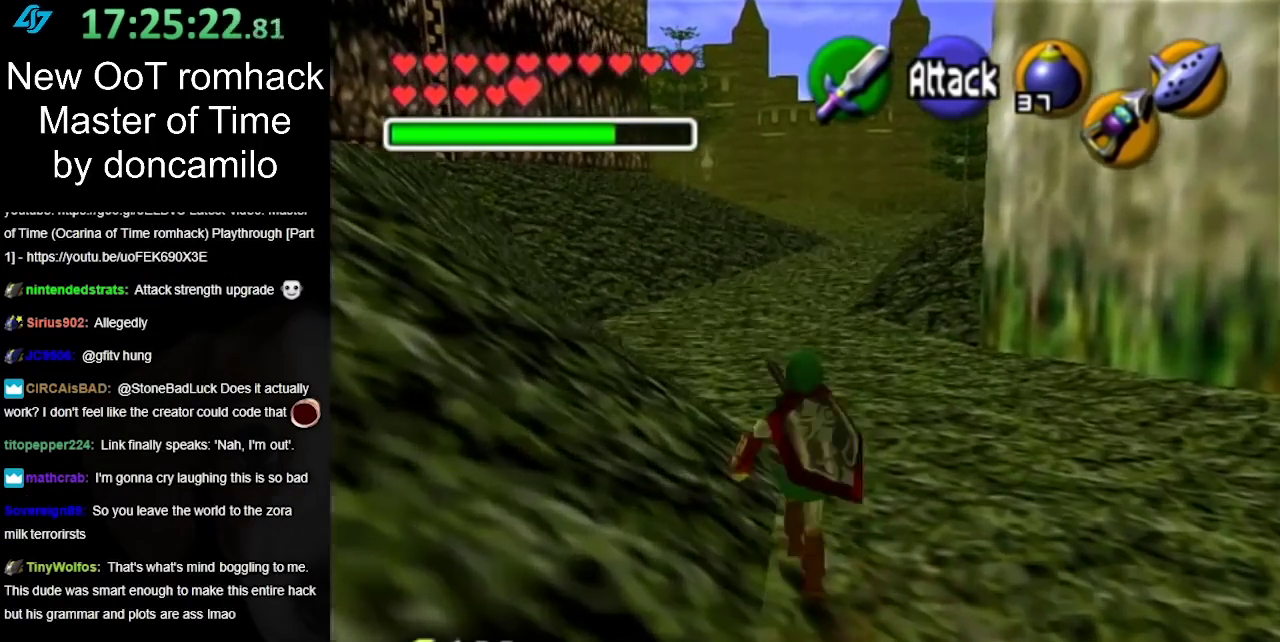
{"buttons": [], "left_stick": "up", "right_stick": "center", "events": []}
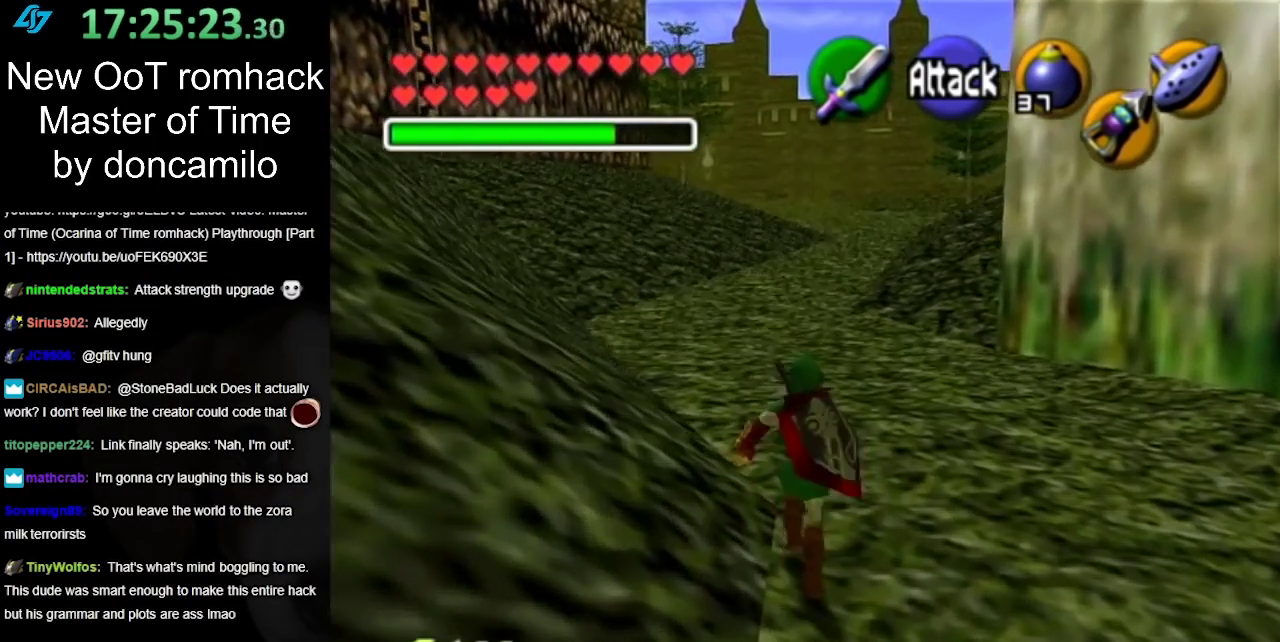
{"buttons": [], "left_stick": "up", "right_stick": "center", "events": []}
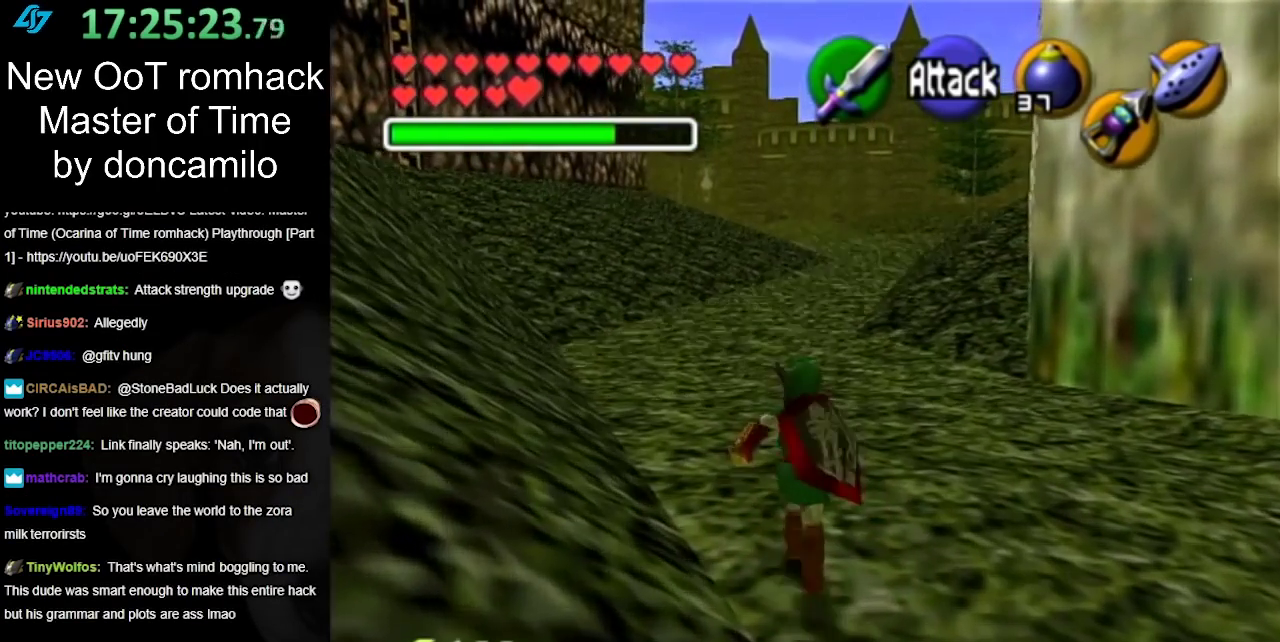
{"buttons": [], "left_stick": "center", "right_stick": "center", "events": [[17, "left_stick", "center"]]}
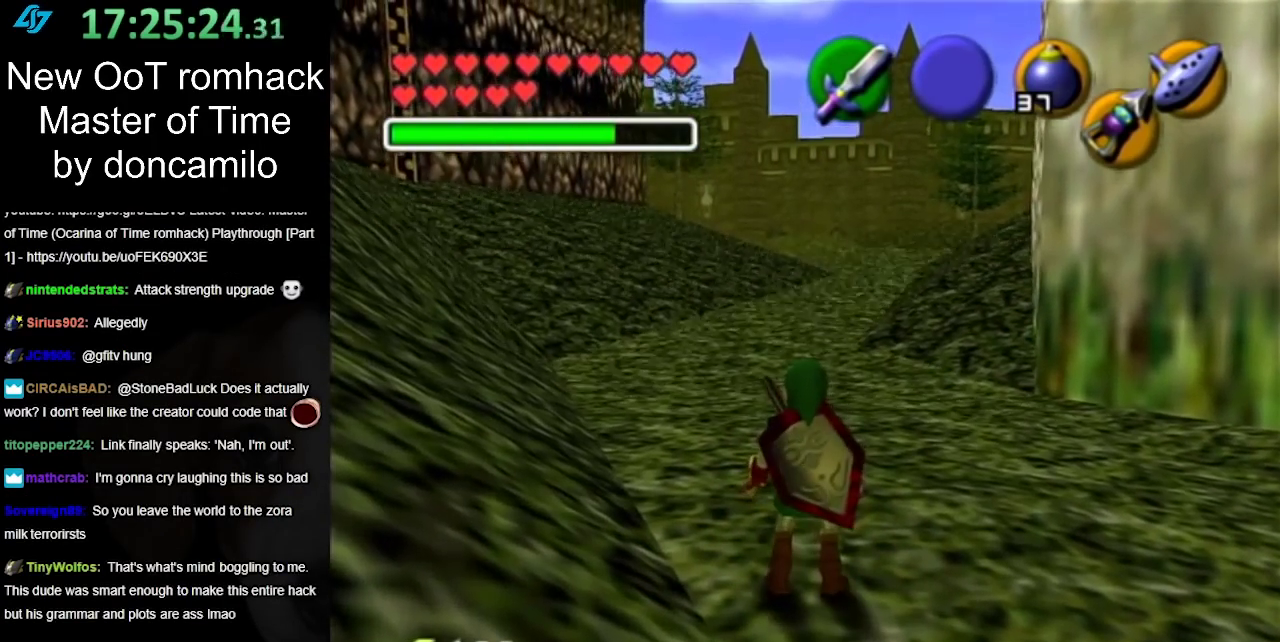
{"buttons": [], "left_stick": "center", "right_stick": "center", "events": []}
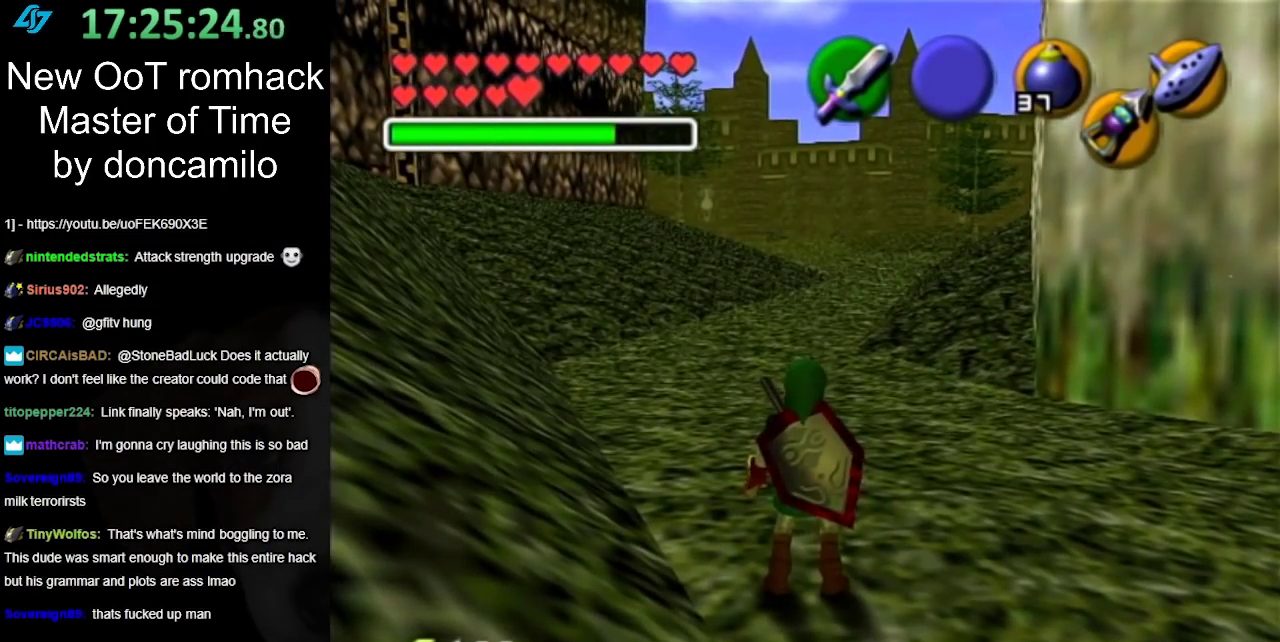
{"buttons": [], "left_stick": "up", "right_stick": "center", "events": [[133, "left_stick", "up"]]}
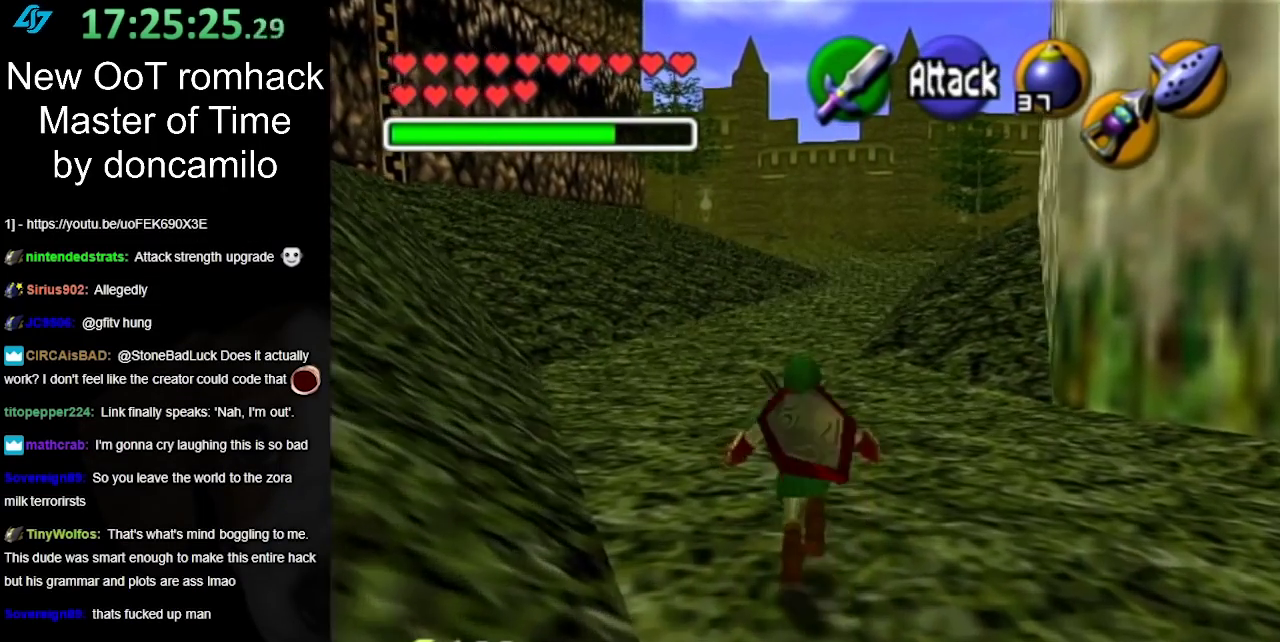
{"buttons": [], "left_stick": "up", "right_stick": "center", "events": [[233, "A", "down"], [383, "A", "up"]]}
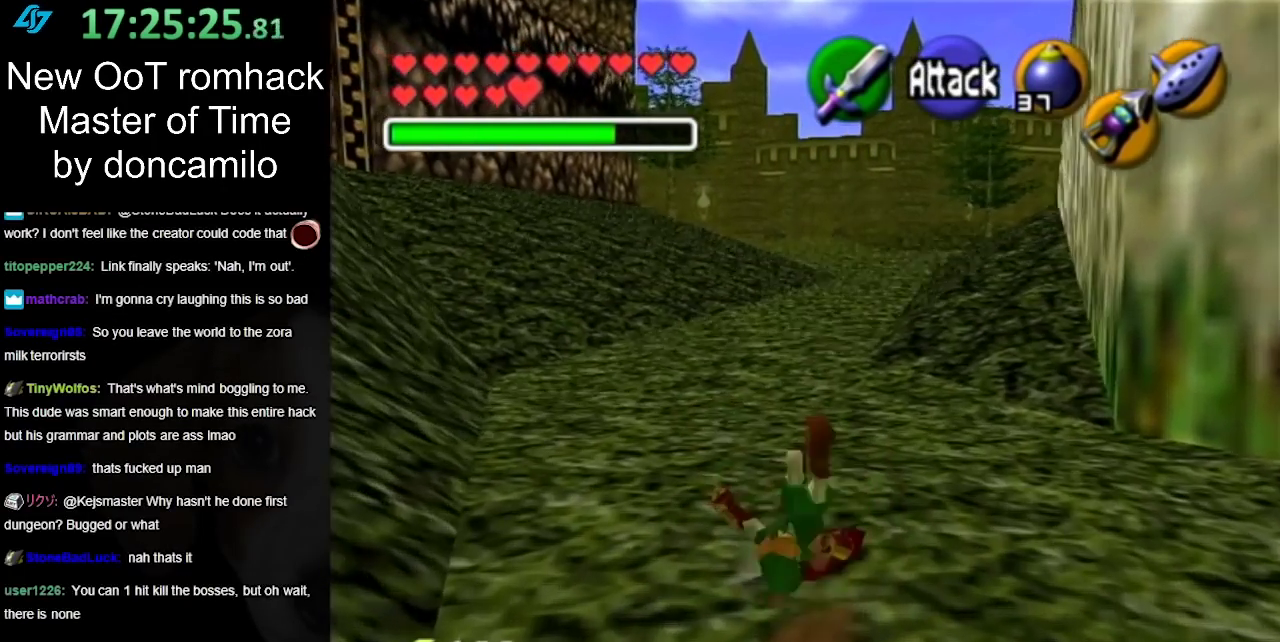
{"buttons": [], "left_stick": "up", "right_stick": "center", "events": []}
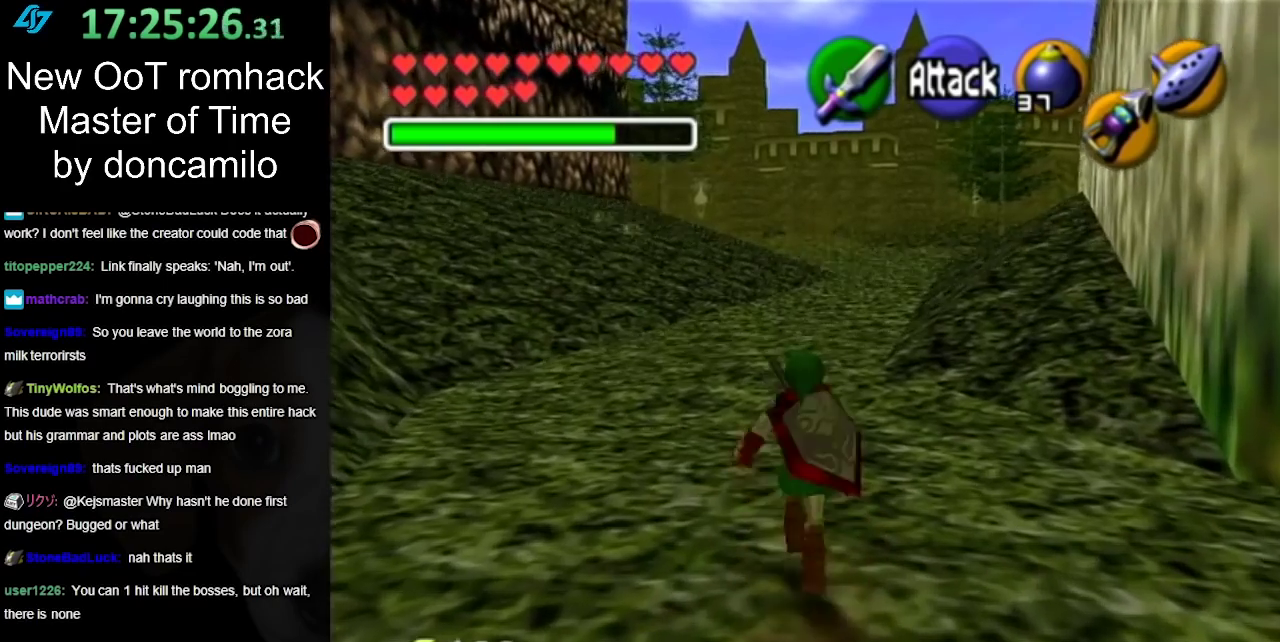
{"buttons": [], "left_stick": "up", "right_stick": "center", "events": [[83, "A", "down"], [233, "A", "up"]]}
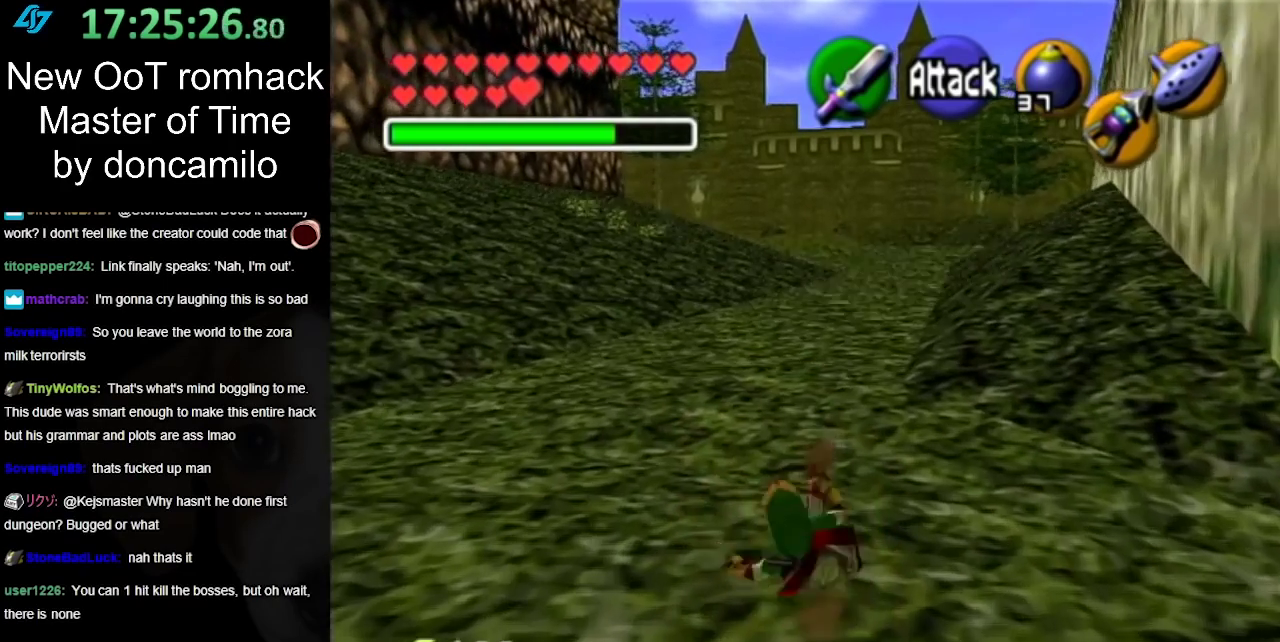
{"buttons": [], "left_stick": "up", "right_stick": "center", "events": []}
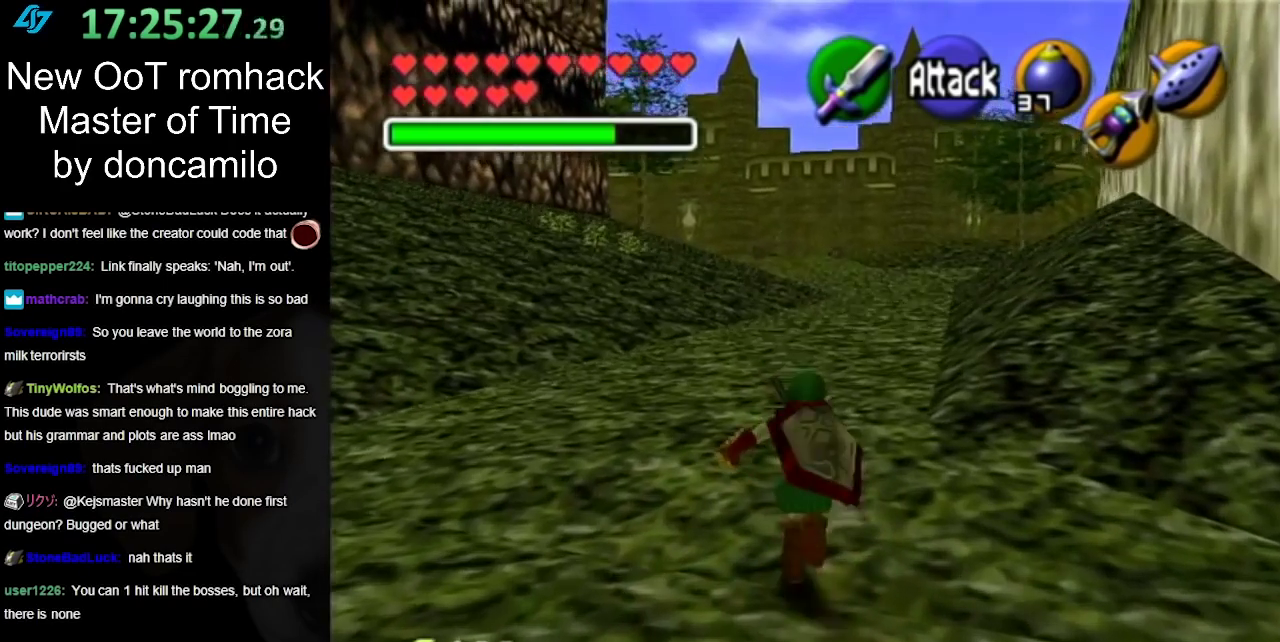
{"buttons": [], "left_stick": "up", "right_stick": "center", "events": [[100, "A", "down"], [300, "A", "up"]]}
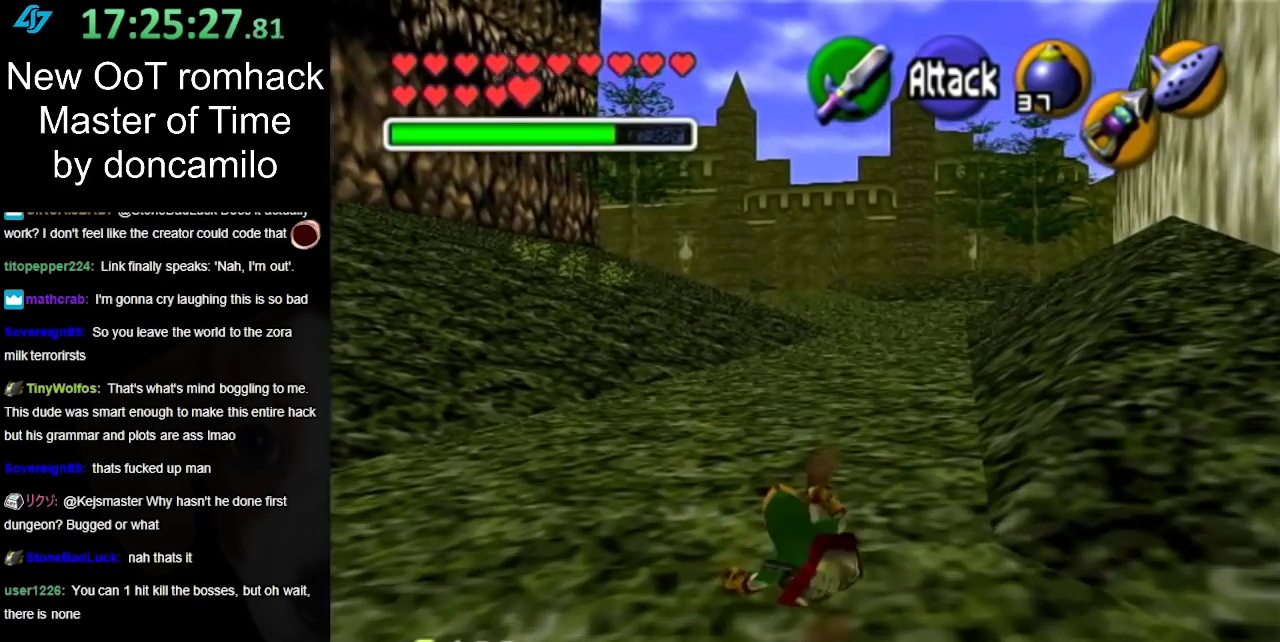
{"buttons": ["A"], "left_stick": "up", "right_stick": "center", "events": [[450, "A", "down"]]}
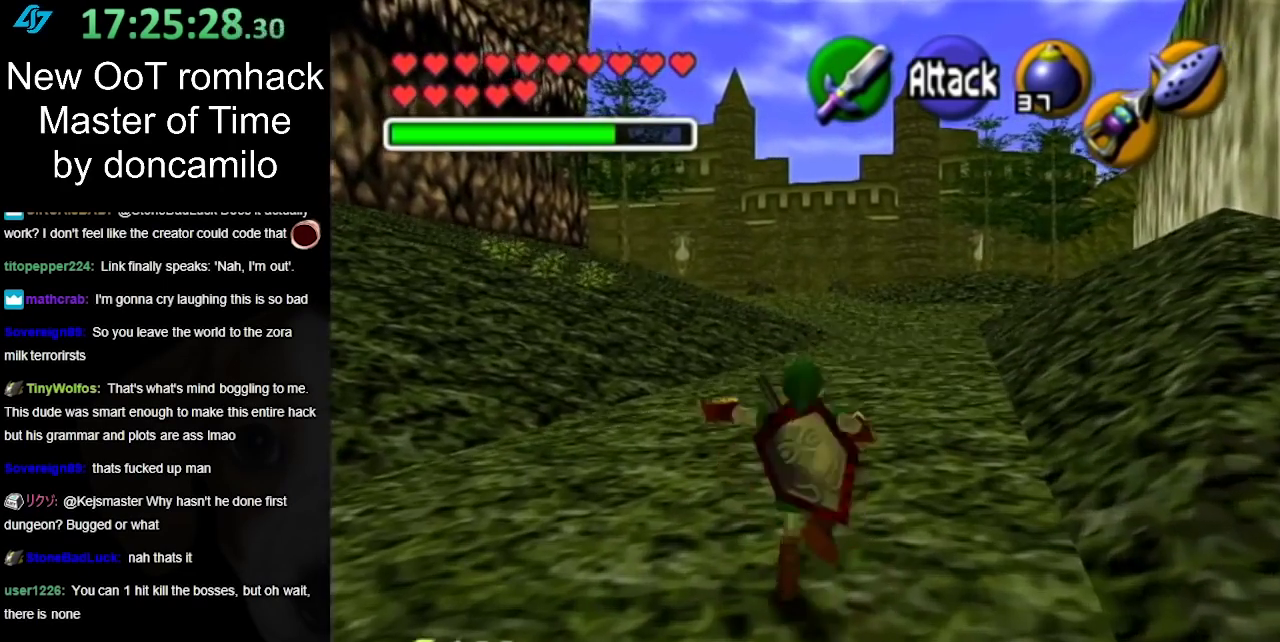
{"buttons": [], "left_stick": "up", "right_stick": "center", "events": [[100, "A", "up"]]}
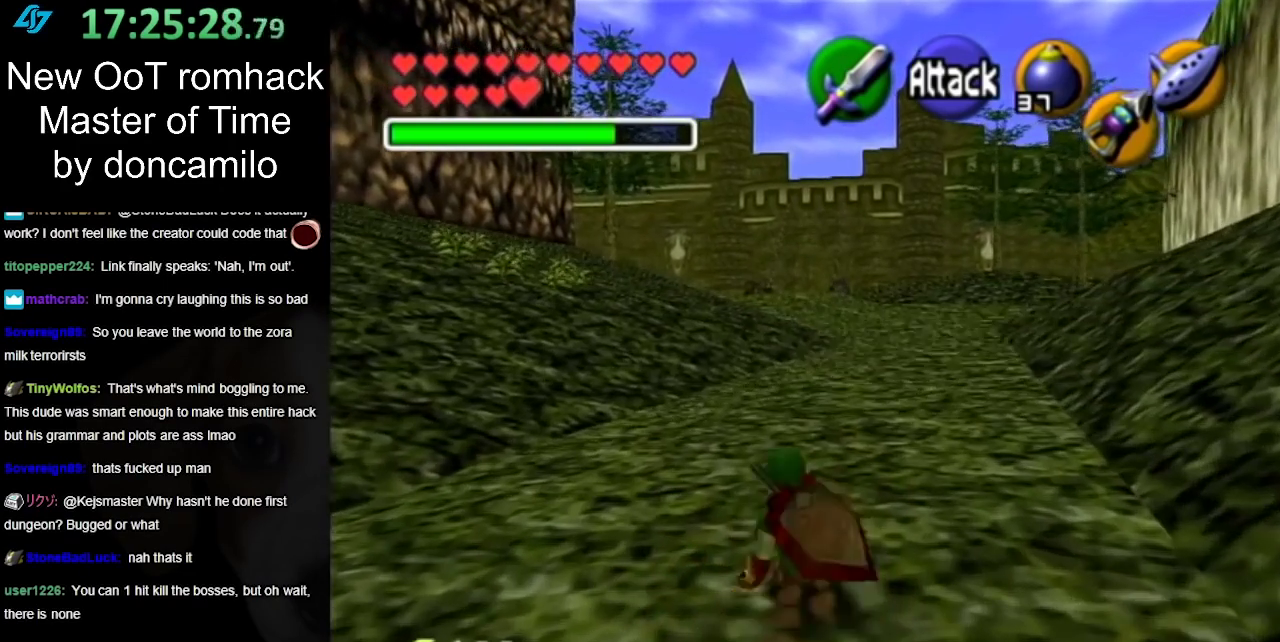
{"buttons": [], "left_stick": "up", "right_stick": "center", "events": [[250, "A", "down"], [383, "A", "up"]]}